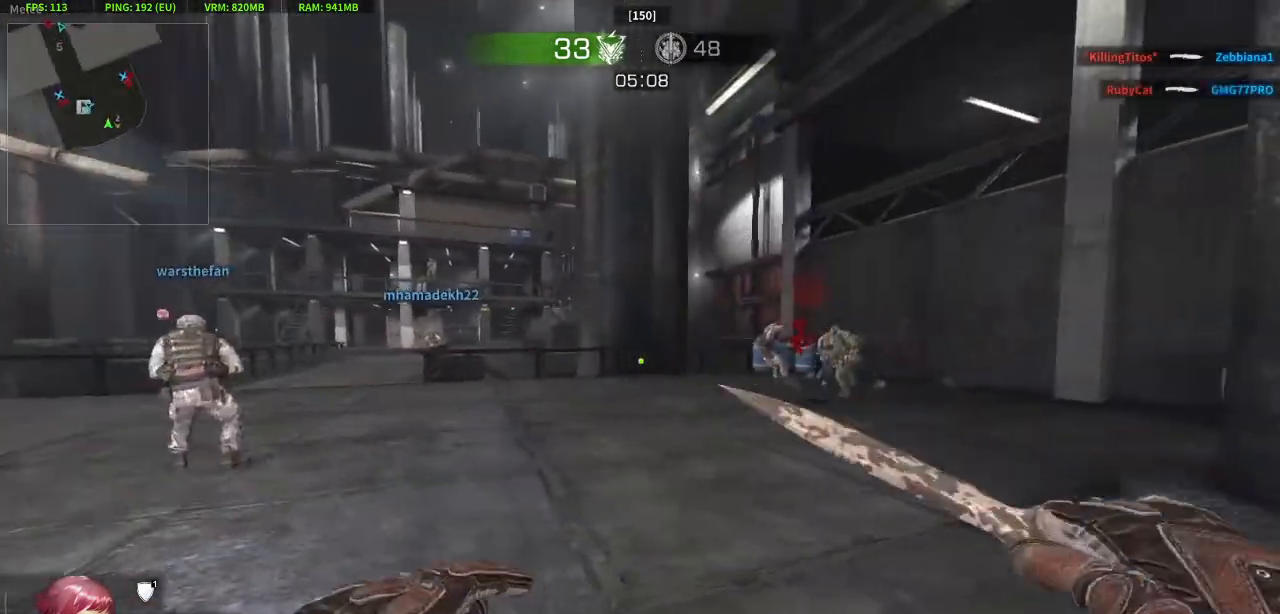
Gameplay with keyboard and mouse; each line is a JSON object with the keys and mouse buttons held at the frame after it. "events" lists presses ("down") and releases ("up") of "a", "c", "crouch", "d", "e", "jump", "q", "s", "w", "x", "z", "mouse_left" and "mouse_right" between this image and that frame as [ms after this image, input, new state], when the widget could be followed in between. "mouse_left", "mouse_right" = the "left", "right" buttons of the "mouse" list. No other keys are recorded. Key names are as the overlay labels them; some are game actions (e.g. jump) rather than physical keys. Not read: mouse_move.
{"keys": [], "mouse": [], "events": [[33, "d", "down"], [117, "w", "up"], [400, "d", "up"]]}
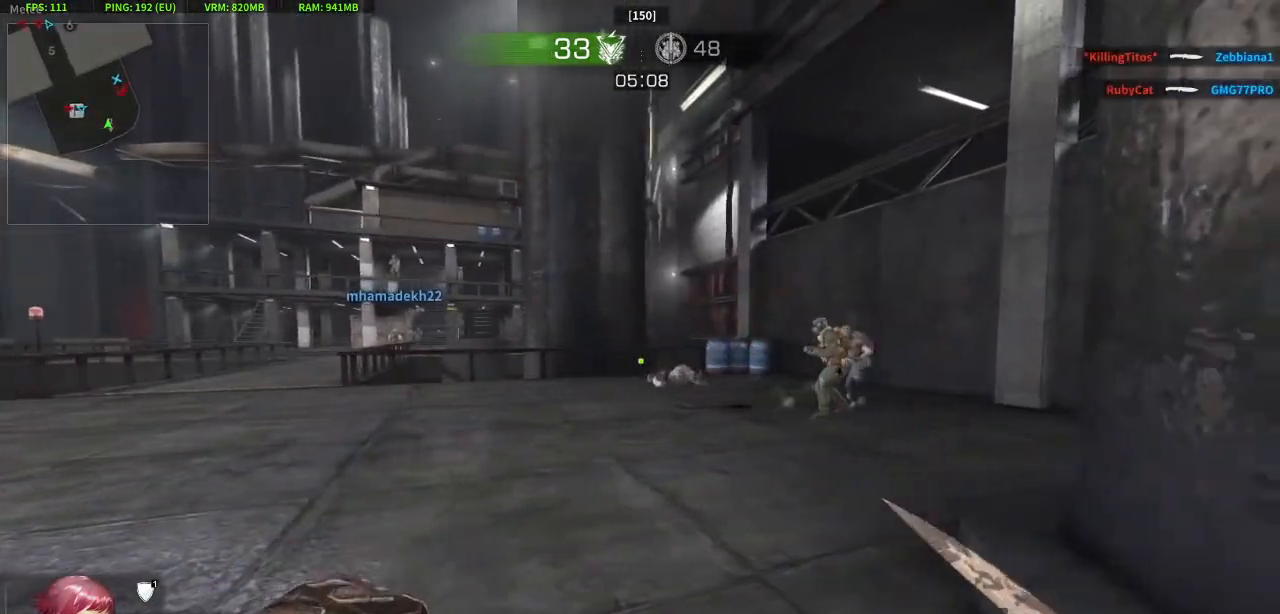
{"keys": ["a"], "mouse": [], "events": [[383, "a", "down"]]}
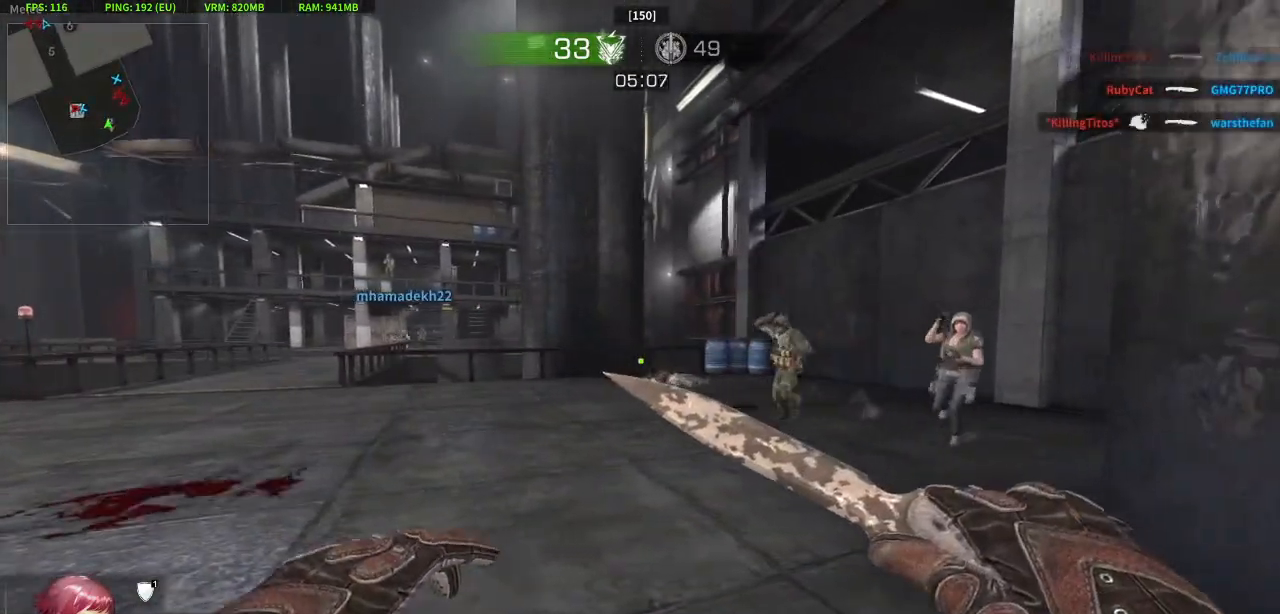
{"keys": ["a"], "mouse": [], "events": [[67, "s", "down"], [150, "a", "up"], [150, "d", "down"], [250, "a", "down"], [350, "d", "up"], [433, "s", "up"]]}
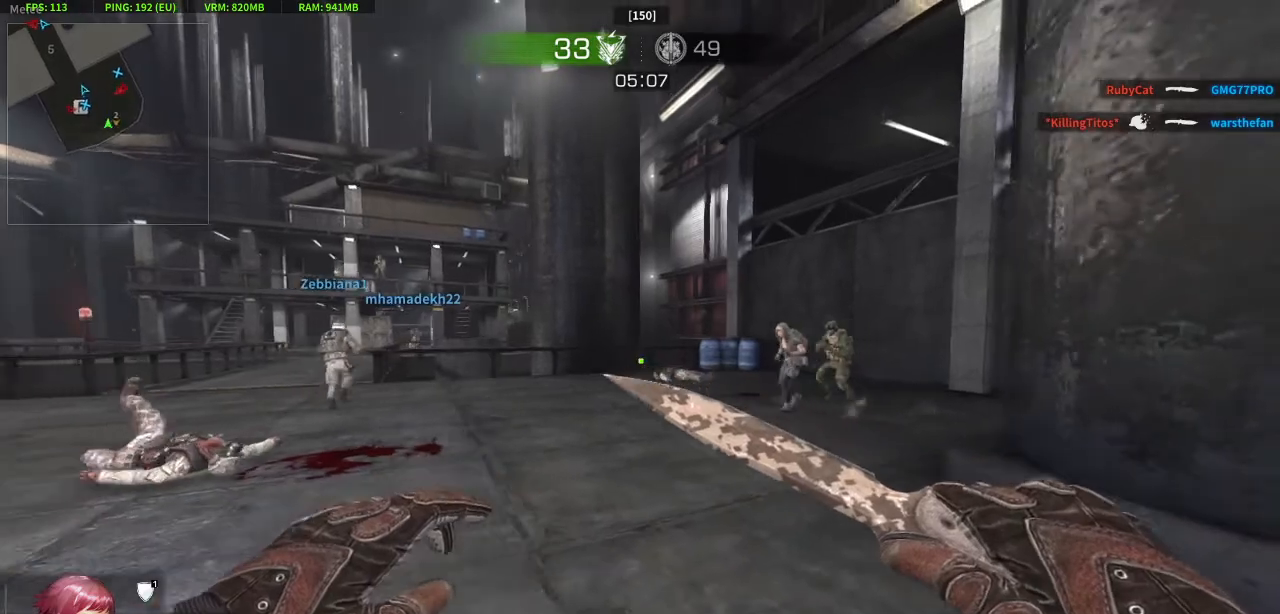
{"keys": ["a", "s"], "mouse": ["left"], "events": [[33, "w", "down"], [83, "a", "up"], [167, "d", "down"], [267, "a", "down"], [317, "d", "up"], [317, "w", "up"], [500, "mouse_left", "down"], [500, "s", "down"]]}
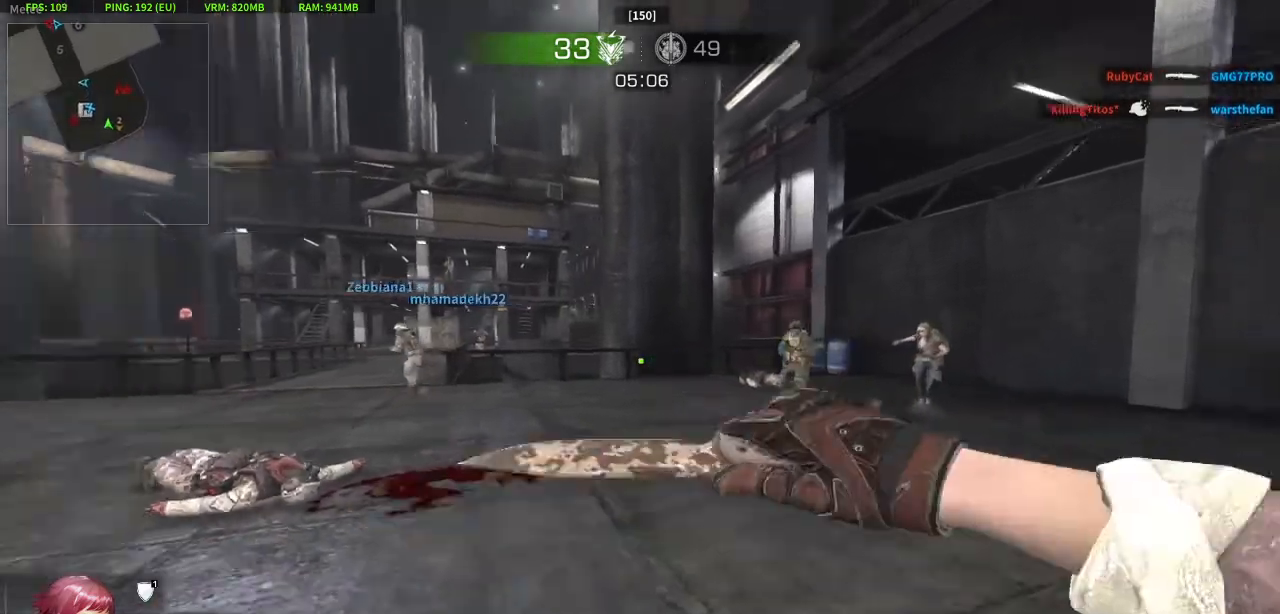
{"keys": ["d", "s"], "mouse": [], "events": [[133, "mouse_left", "up"], [417, "a", "up"], [417, "d", "down"]]}
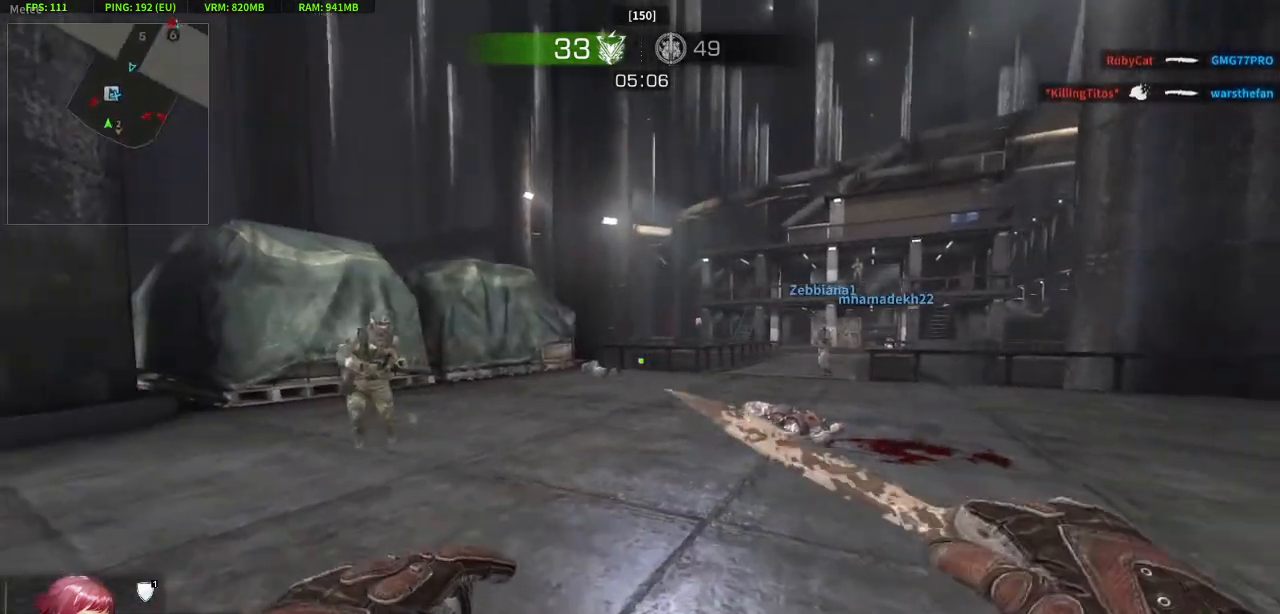
{"keys": ["d", "w"], "mouse": [], "events": [[67, "a", "down"], [100, "d", "up"], [100, "s", "up"], [150, "mouse_right", "down"], [300, "mouse_right", "up"], [350, "d", "down"], [383, "a", "up"], [483, "w", "down"]]}
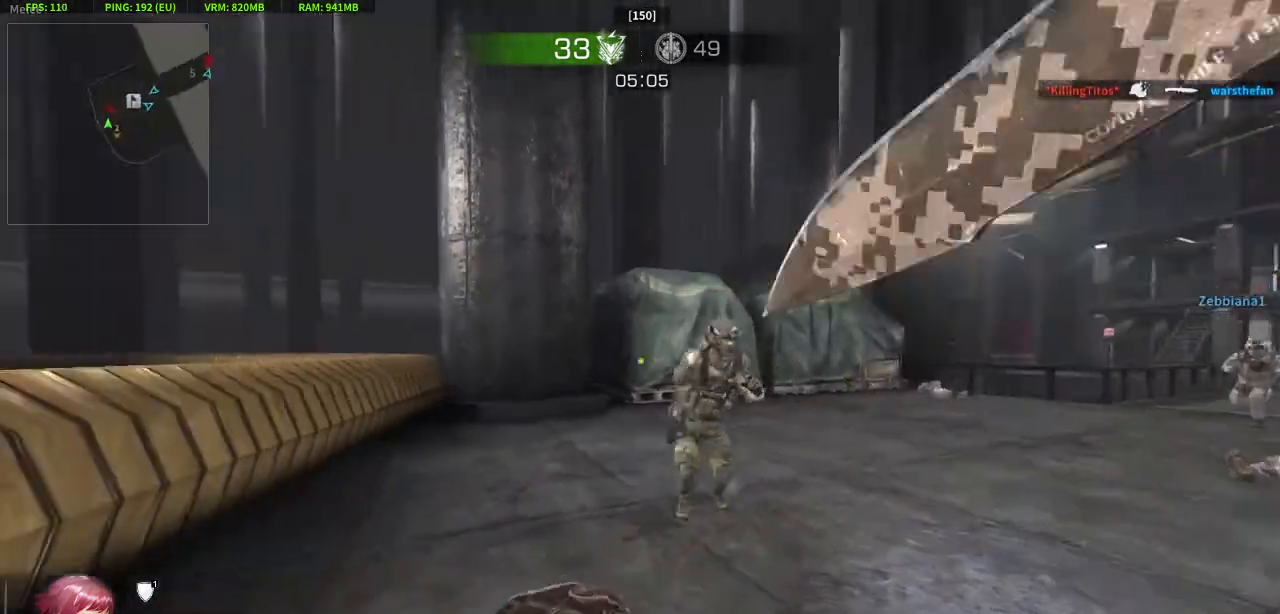
{"keys": ["d"], "mouse": [], "events": [[317, "w", "up"]]}
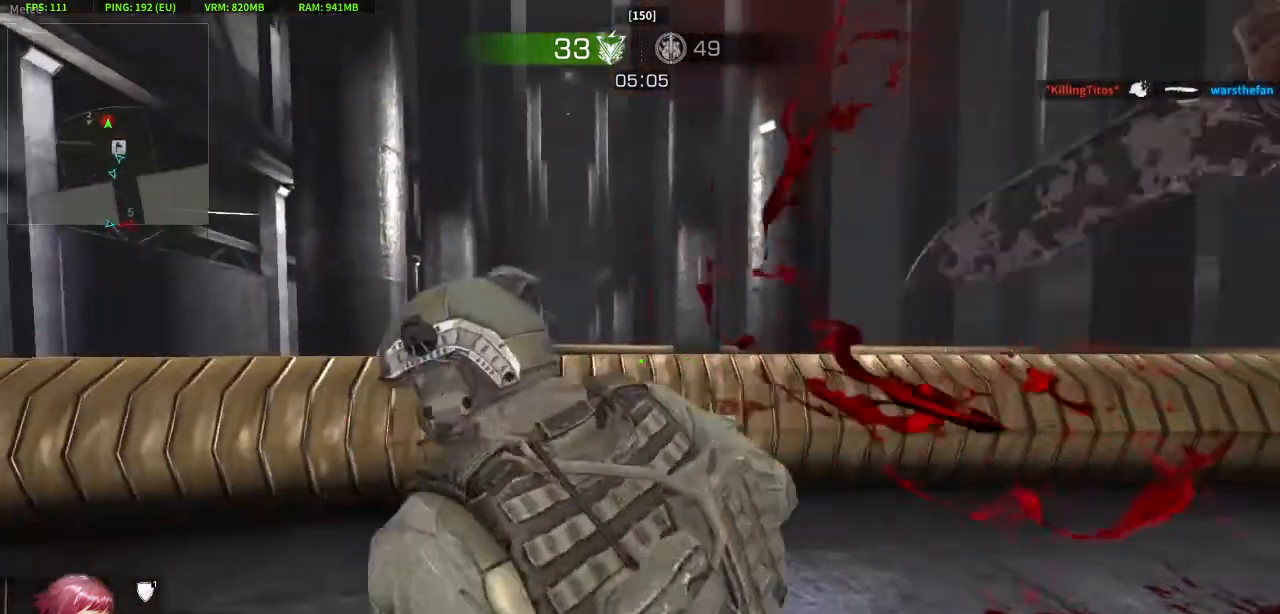
{"keys": ["a", "s"], "mouse": ["left"], "events": [[333, "s", "down"], [367, "a", "down"], [417, "d", "up"], [417, "mouse_left", "down"]]}
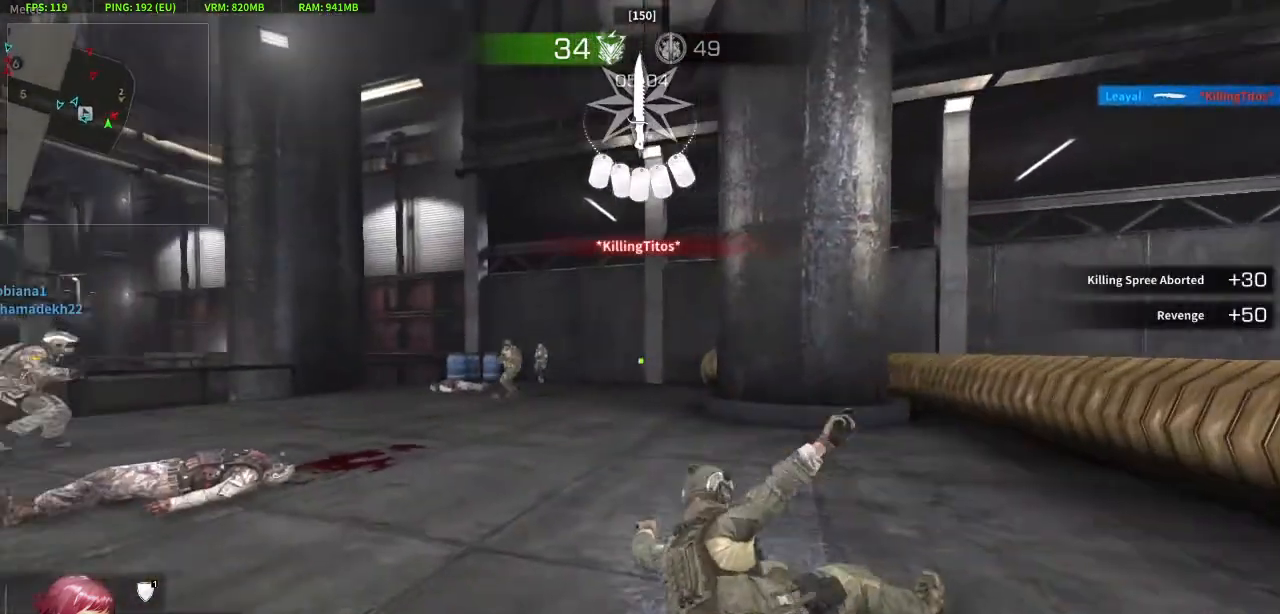
{"keys": ["d", "w"], "mouse": [], "events": [[17, "mouse_left", "up"], [17, "s", "up"], [150, "w", "down"], [333, "a", "up"], [383, "d", "down"], [383, "mouse_left", "down"], [483, "mouse_left", "up"]]}
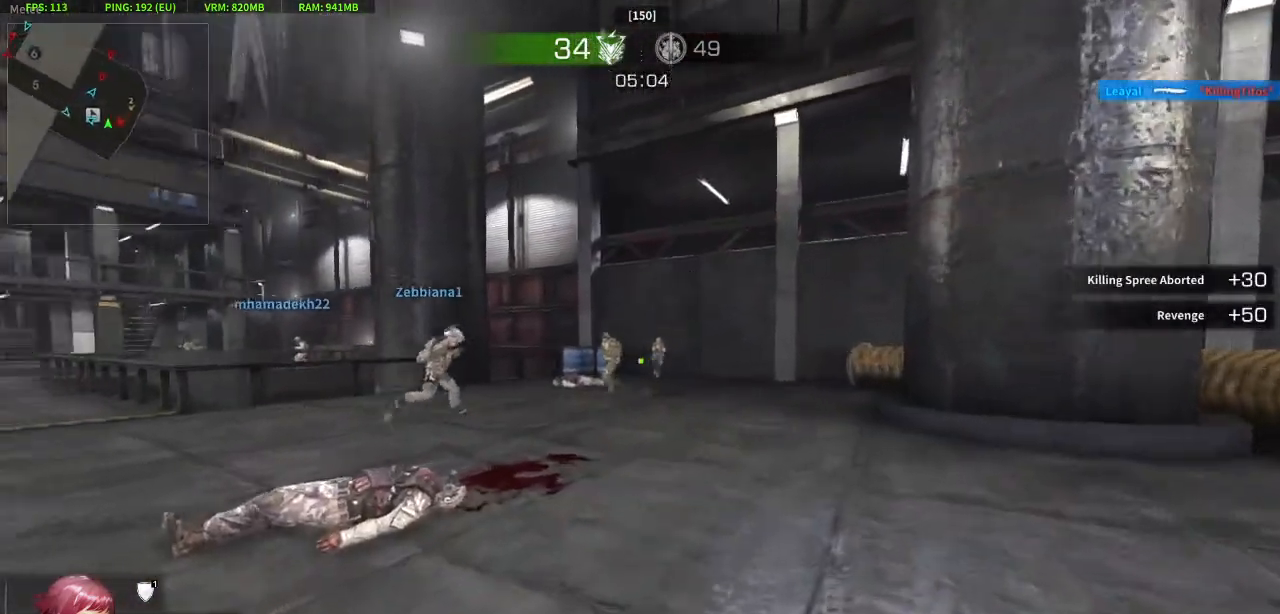
{"keys": ["a", "w"], "mouse": [], "events": [[33, "d", "up"], [83, "a", "down"], [117, "a", "up"], [167, "d", "down"], [267, "mouse_left", "down"], [400, "mouse_left", "up"], [450, "d", "up"], [500, "a", "down"]]}
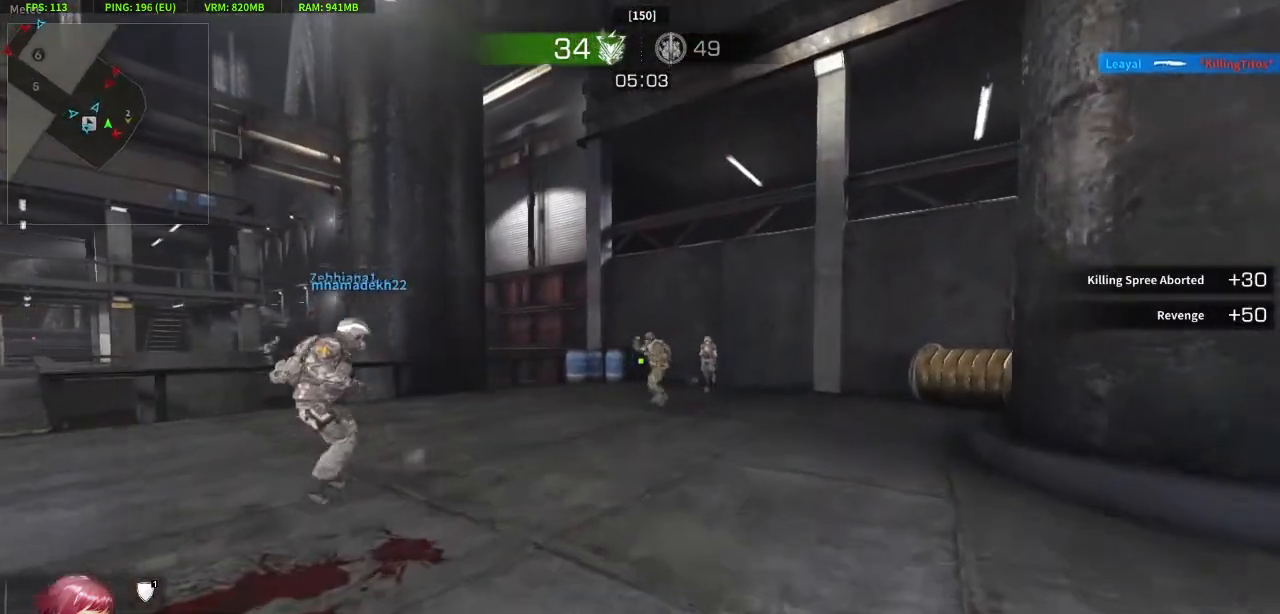
{"keys": ["d", "w"], "mouse": [], "events": [[283, "a", "up"], [367, "d", "down"]]}
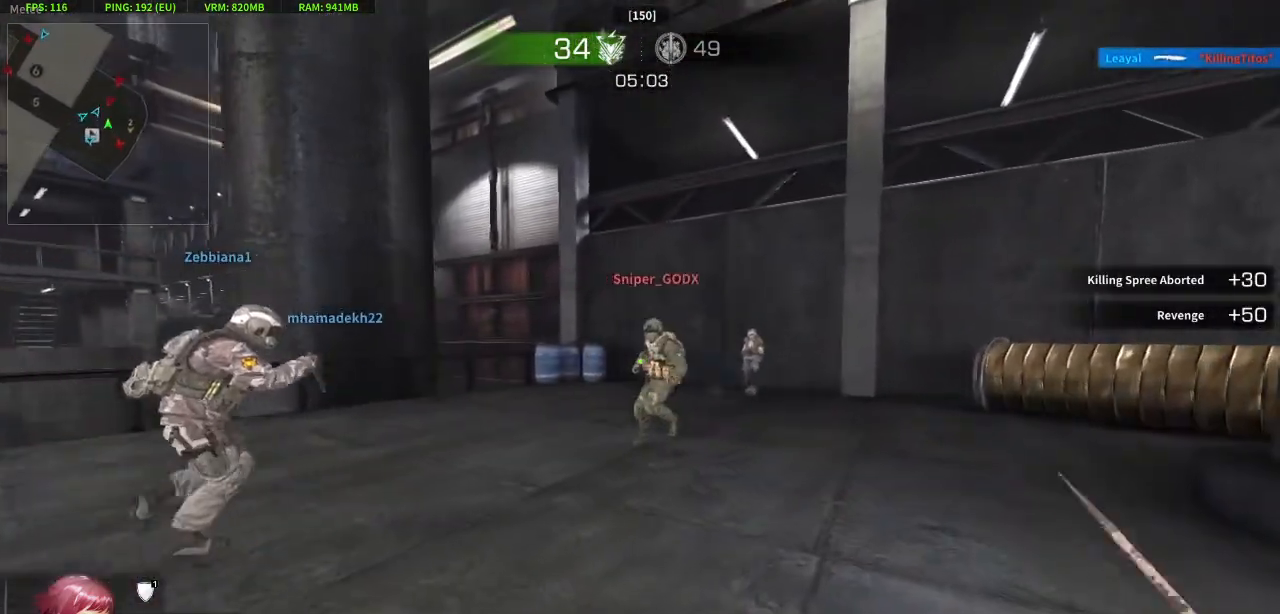
{"keys": ["d", "w"], "mouse": [], "events": [[17, "w", "up"], [200, "a", "down"], [200, "s", "down"], [300, "d", "up"], [333, "a", "up"], [333, "d", "down"], [333, "s", "up"], [433, "w", "down"]]}
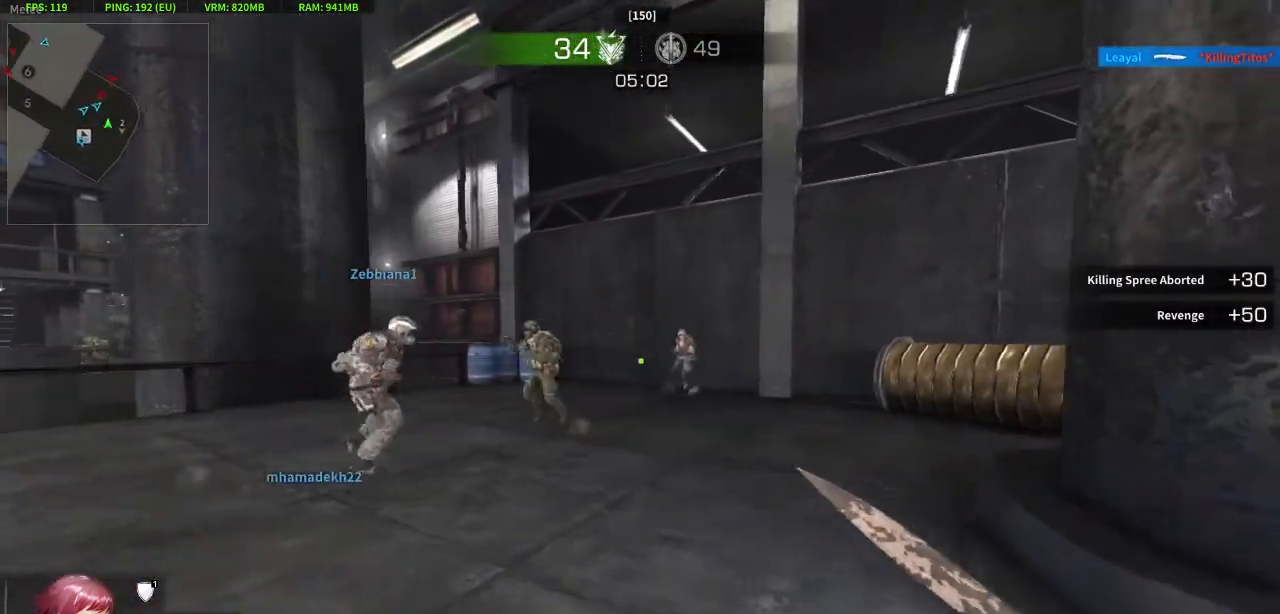
{"keys": ["d", "s"], "mouse": [], "events": [[33, "d", "up"], [117, "a", "down"], [267, "w", "up"], [400, "s", "down"], [500, "a", "up"], [500, "d", "down"]]}
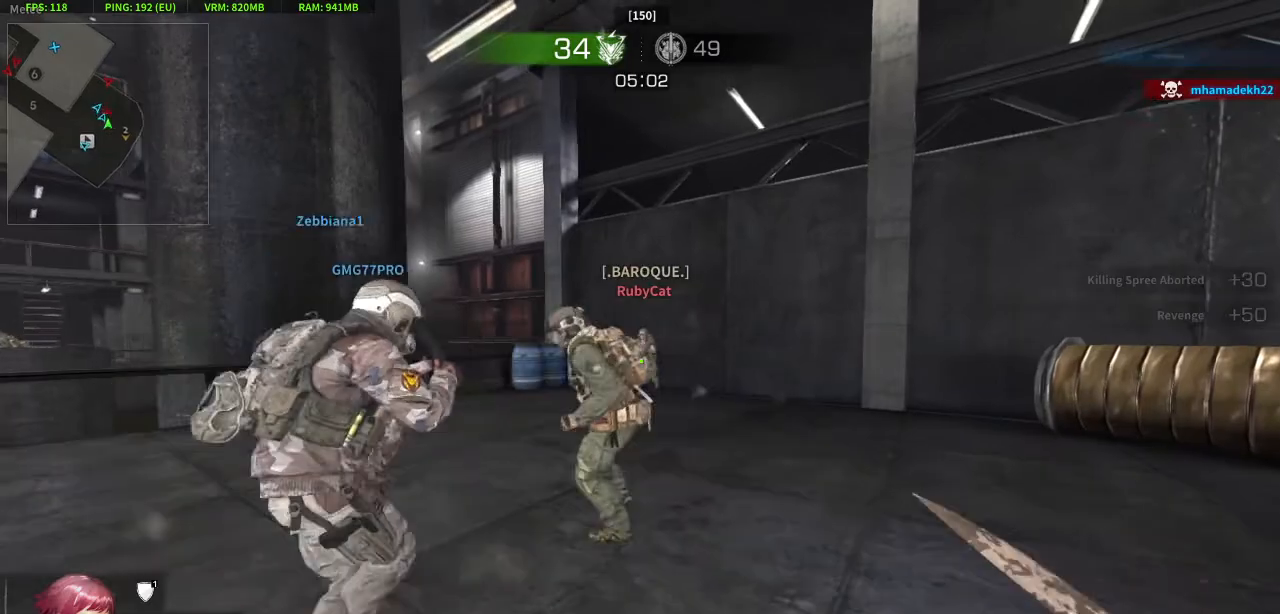
{"keys": ["d"], "mouse": [], "events": [[50, "s", "up"], [183, "d", "up"], [467, "d", "down"]]}
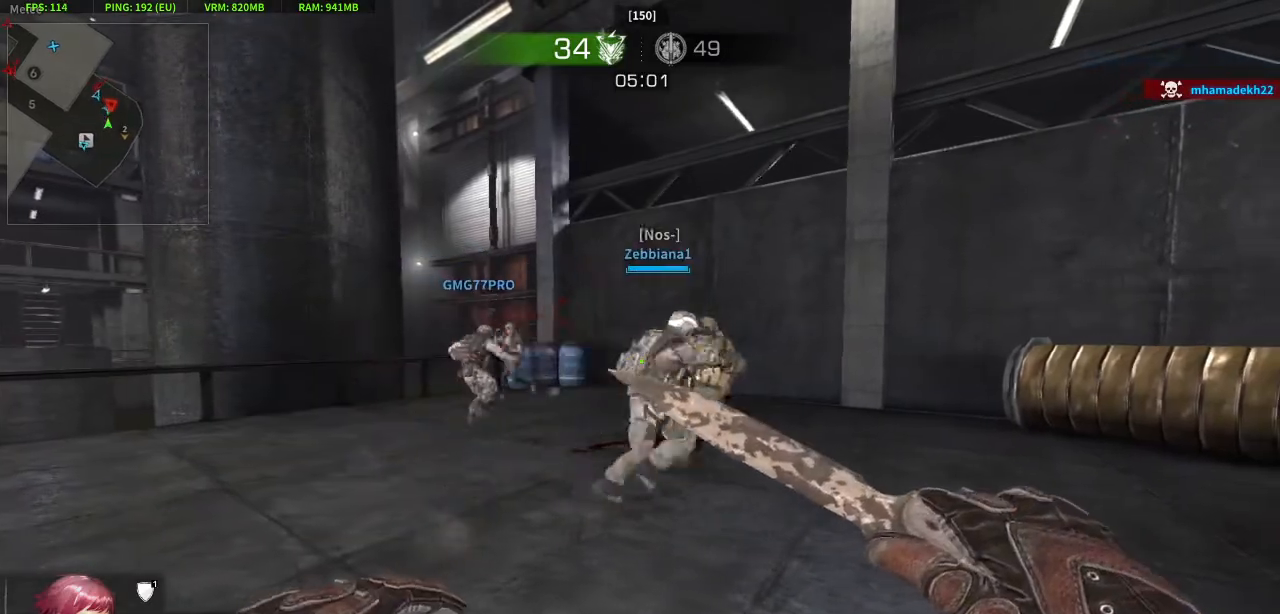
{"keys": ["a", "s"], "mouse": [], "events": [[300, "a", "down"], [300, "d", "up"], [383, "s", "down"]]}
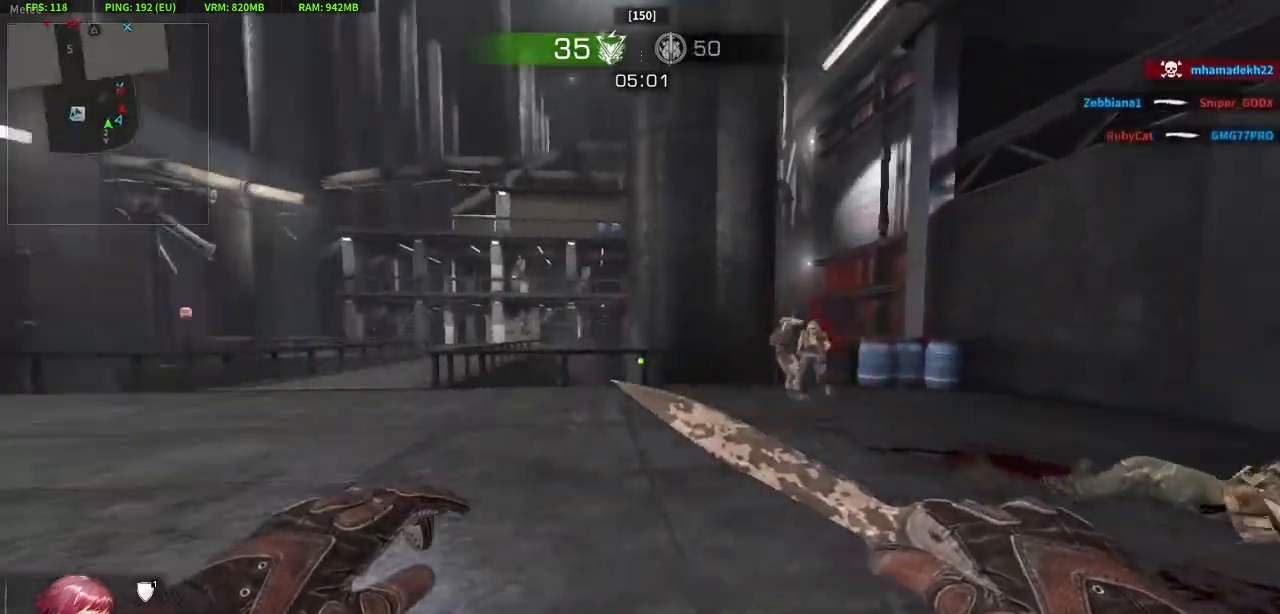
{"keys": ["a", "w"], "mouse": [], "events": [[83, "s", "up"], [217, "w", "down"], [267, "mouse_left", "down"], [450, "mouse_left", "up"]]}
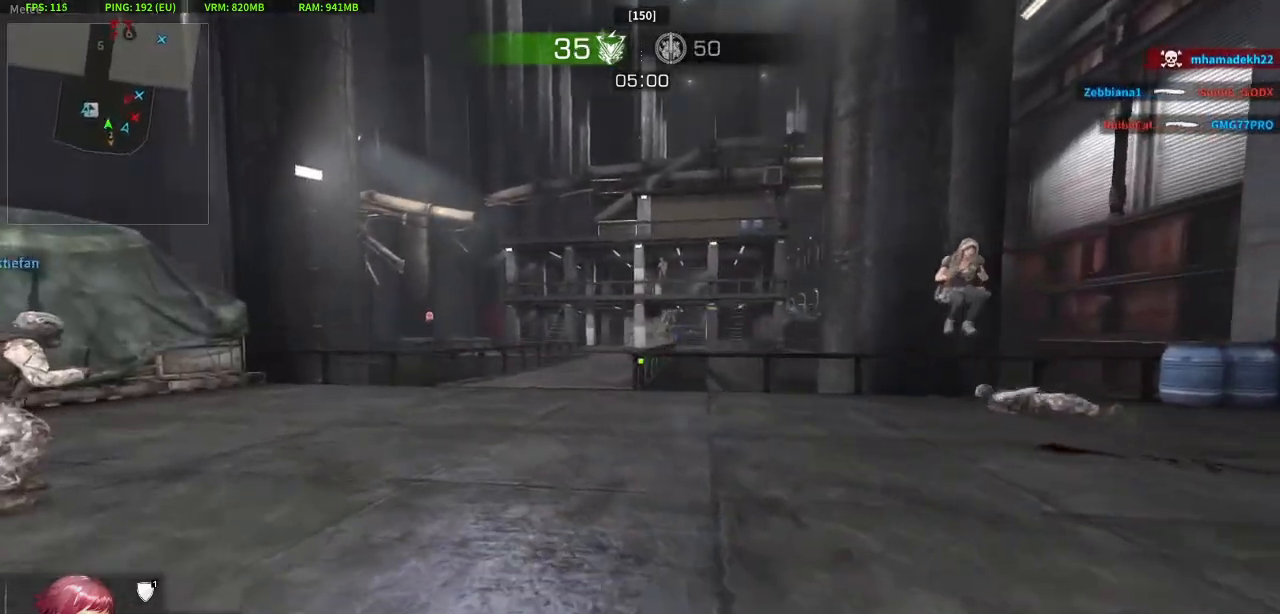
{"keys": ["d", "s"], "mouse": ["right"], "events": [[233, "w", "up"], [367, "s", "down"], [417, "d", "down"], [467, "a", "up"], [467, "mouse_right", "down"]]}
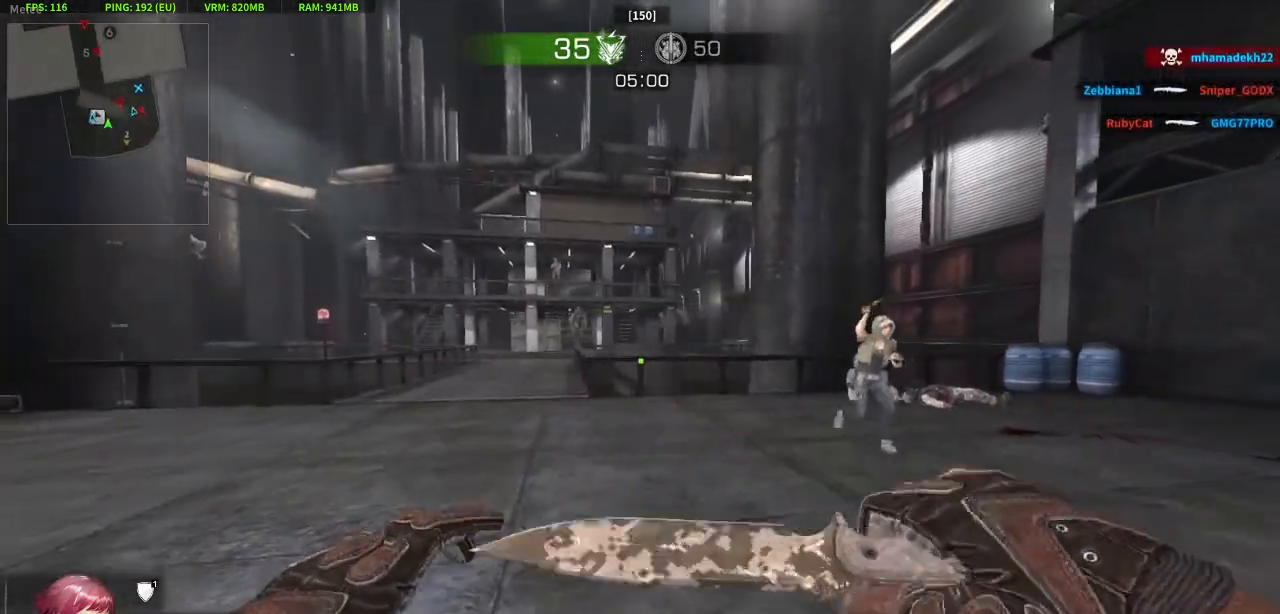
{"keys": ["d", "w"], "mouse": [], "events": [[17, "s", "up"], [100, "mouse_right", "up"], [100, "w", "down"], [150, "d", "up"], [350, "d", "down"]]}
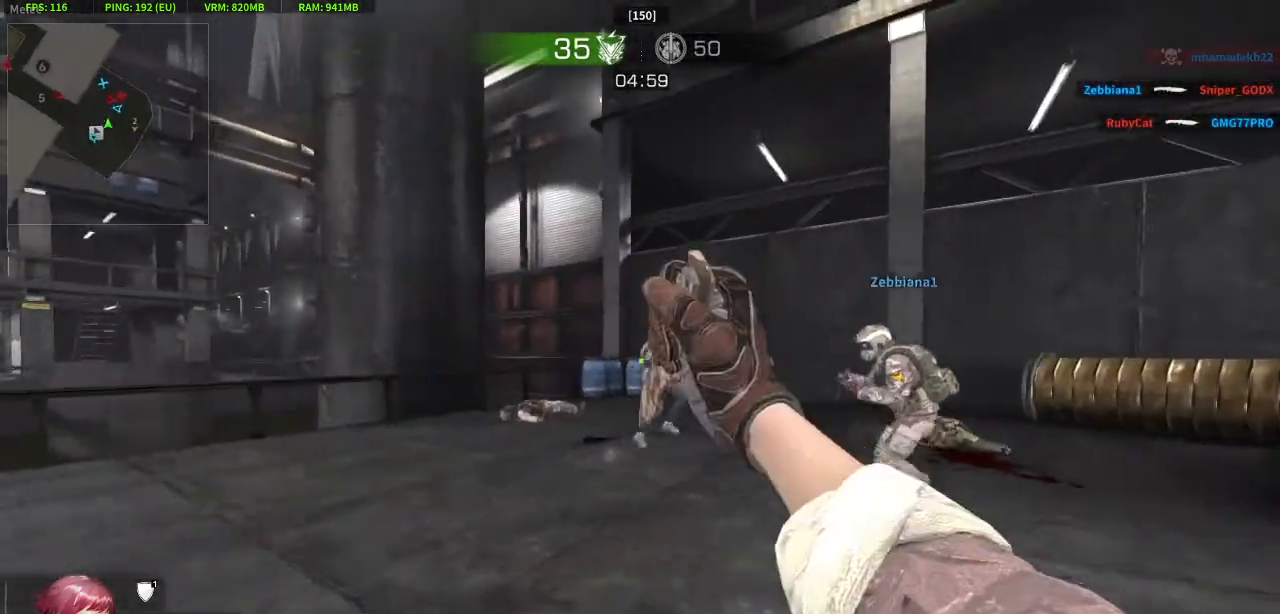
{"keys": [], "mouse": [], "events": [[33, "w", "up"], [400, "d", "up"]]}
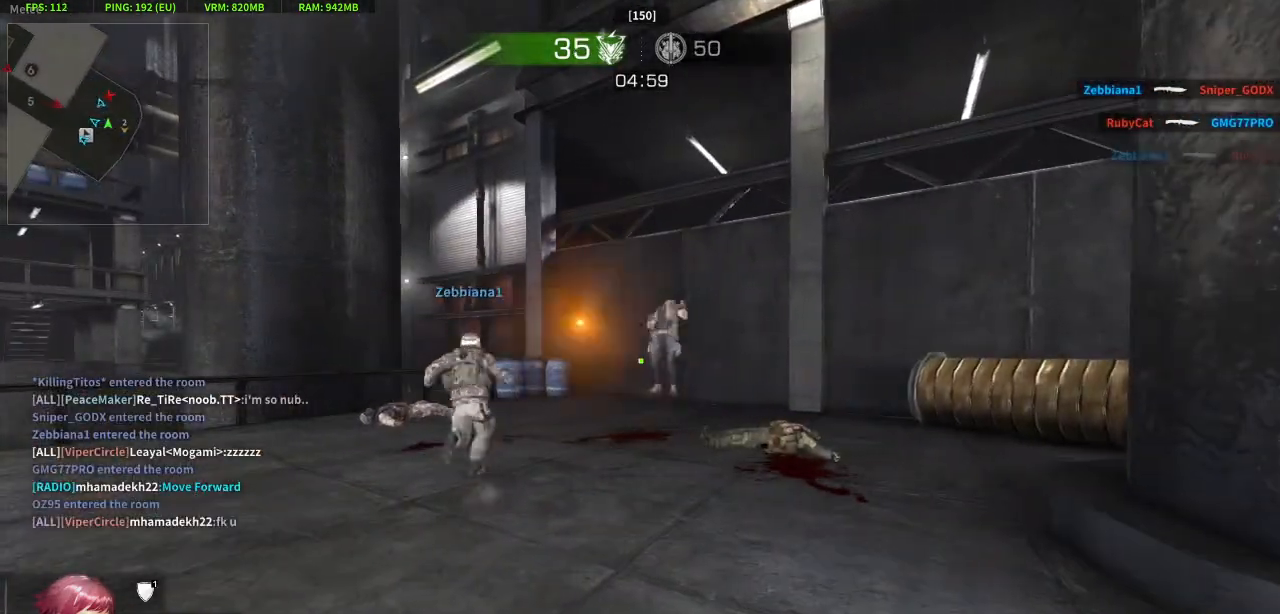
{"keys": ["a"], "mouse": [], "events": [[100, "a", "down"], [283, "a", "up"], [467, "a", "down"]]}
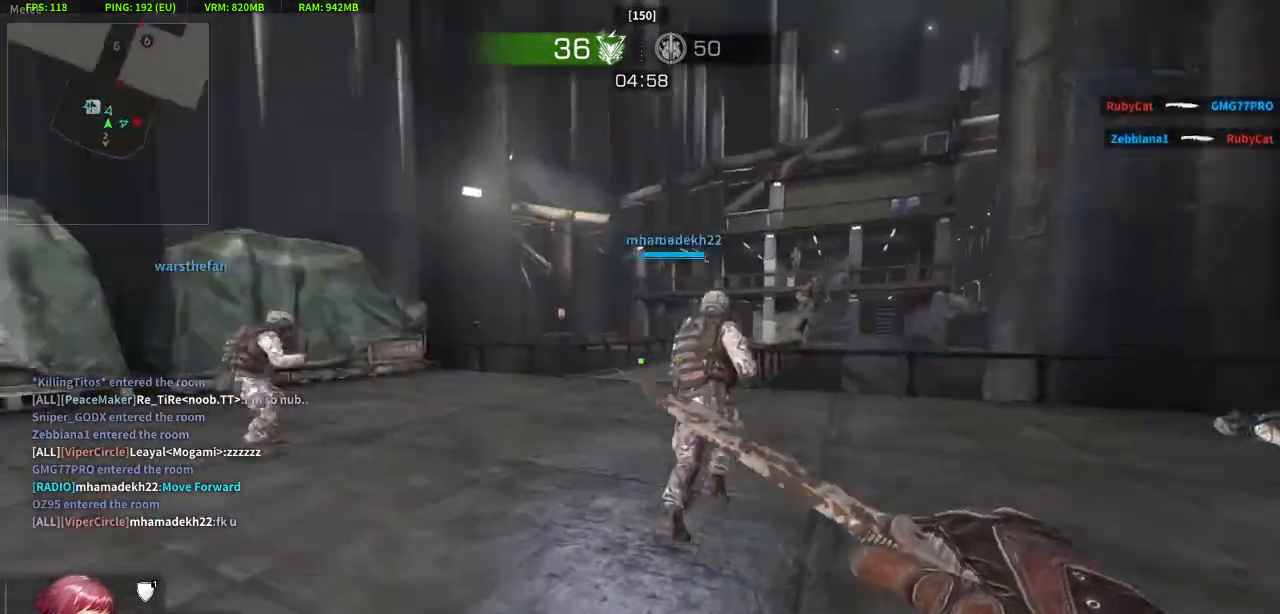
{"keys": ["a"], "mouse": [], "events": [[17, "mouse_right", "down"], [100, "w", "down"], [150, "mouse_right", "up"], [200, "a", "up"], [200, "d", "down"], [300, "w", "up"], [433, "a", "down"], [433, "d", "up"]]}
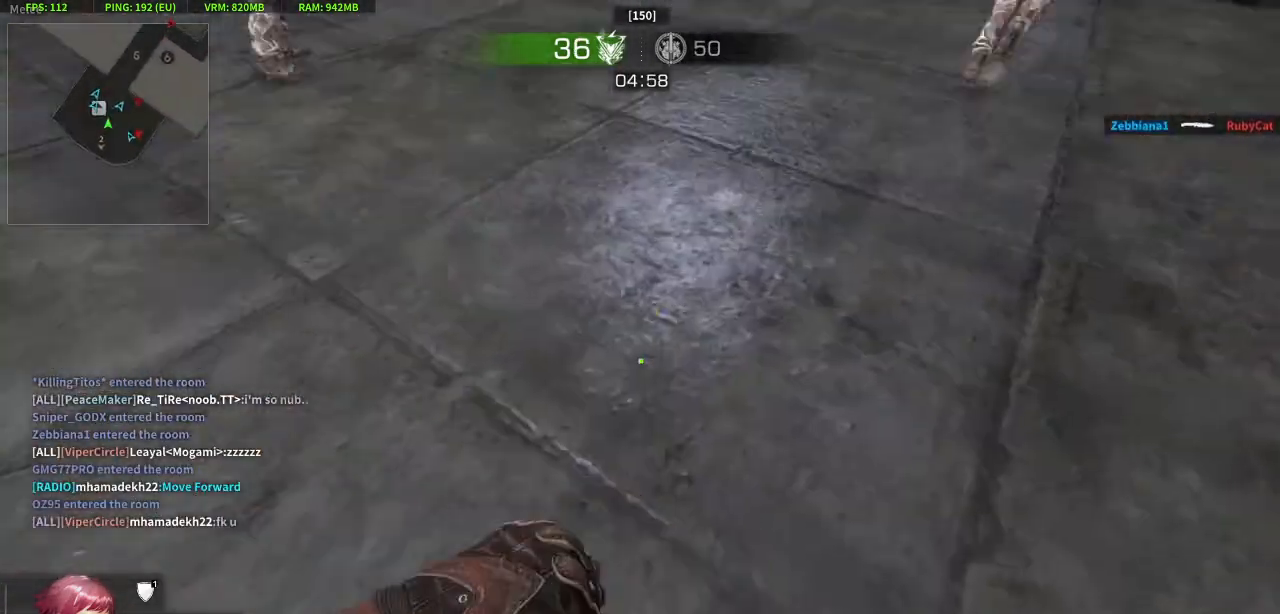
{"keys": ["d"], "mouse": ["right"], "events": [[267, "w", "down"], [350, "a", "up"], [350, "d", "down"], [450, "mouse_right", "down"], [500, "w", "up"]]}
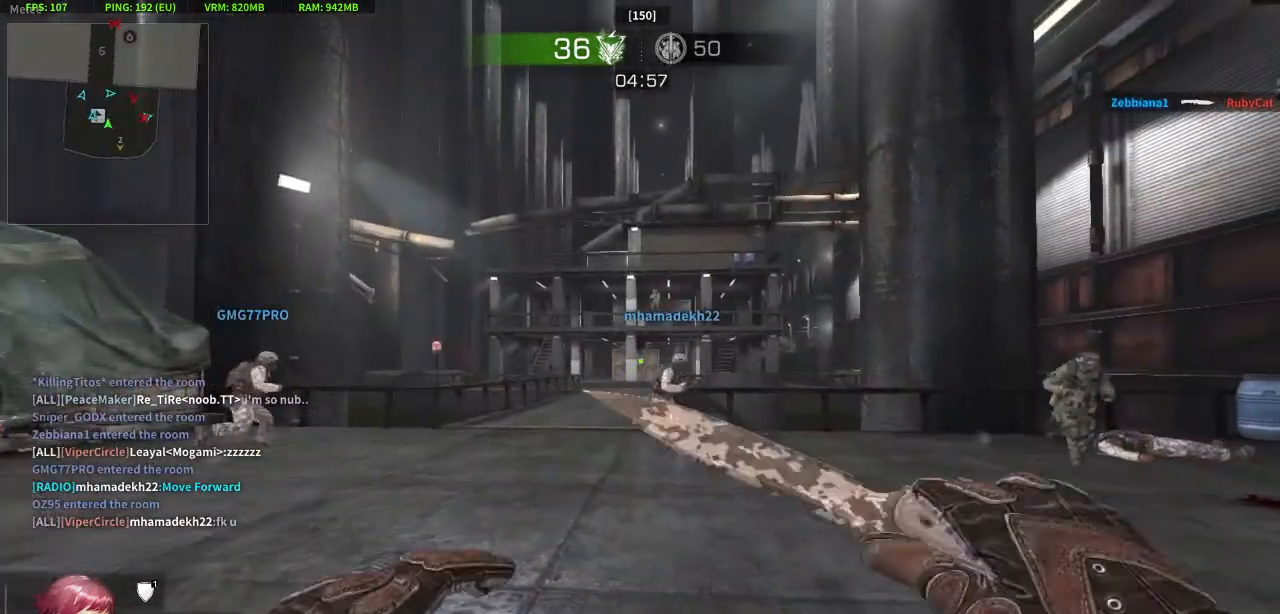
{"keys": ["d"], "mouse": [], "events": [[100, "a", "down"], [100, "d", "up"], [100, "mouse_right", "up"], [233, "s", "down"], [417, "a", "up"], [417, "d", "down"], [467, "s", "up"]]}
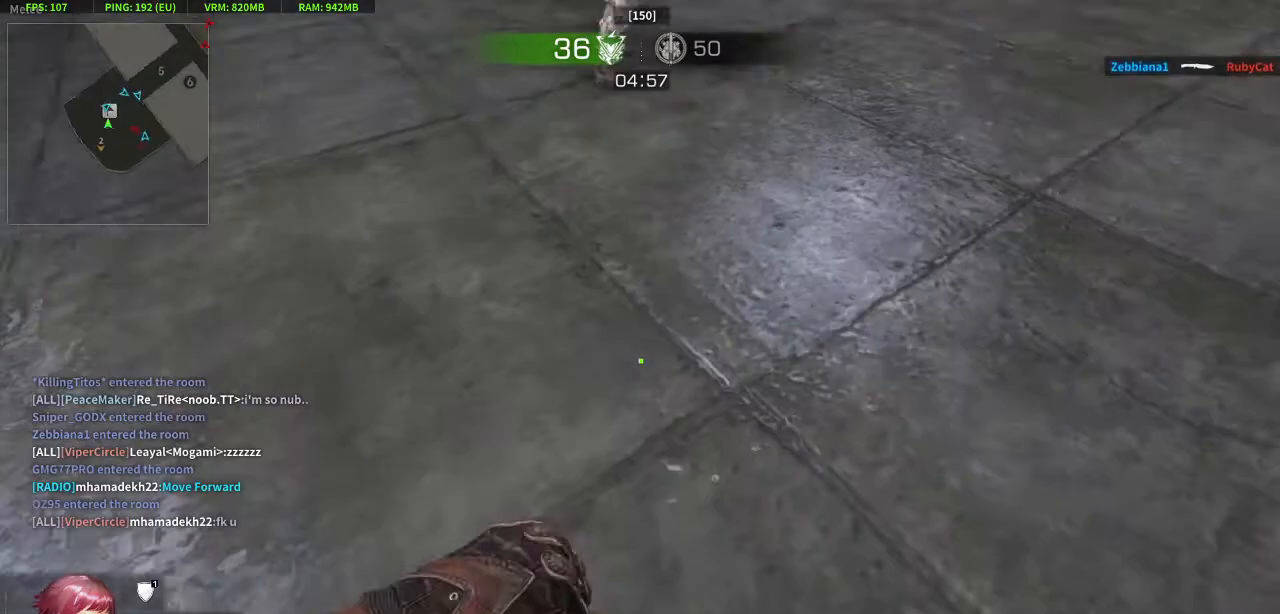
{"keys": ["d"], "mouse": ["right"], "events": [[67, "w", "down"], [200, "d", "up"], [250, "a", "down"], [433, "a", "up"], [433, "d", "down"], [433, "mouse_right", "down"], [483, "w", "up"]]}
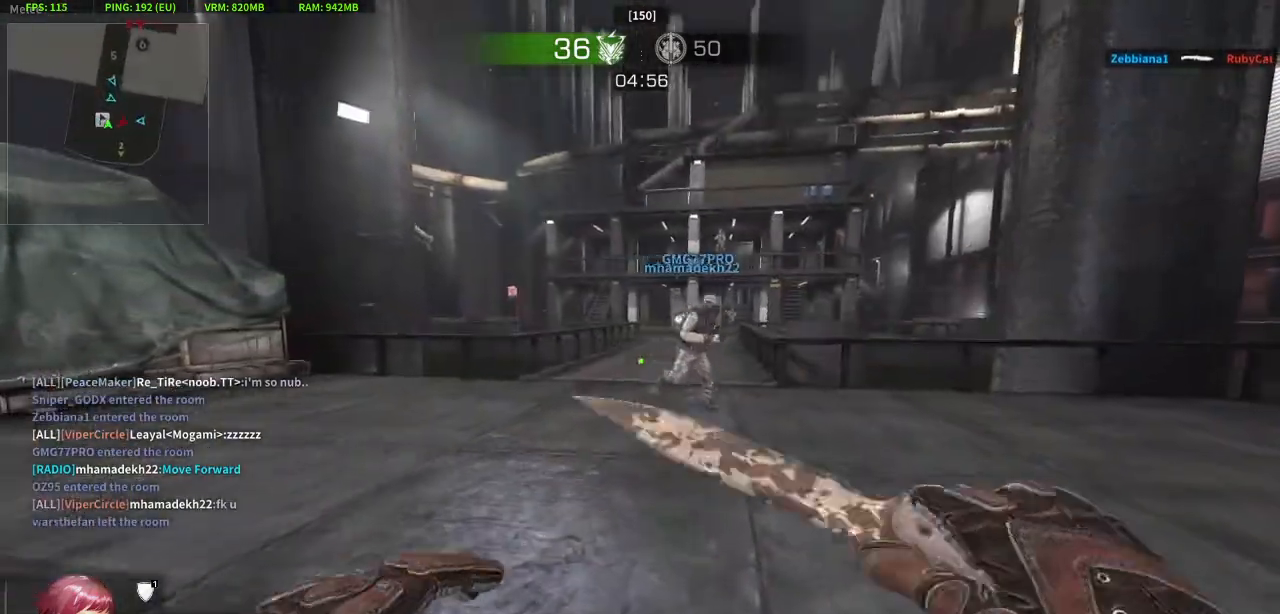
{"keys": ["d"], "mouse": [], "events": [[83, "mouse_right", "up"], [133, "a", "down"], [167, "d", "up"], [267, "s", "down"], [350, "d", "down"], [400, "a", "up"], [450, "s", "up"]]}
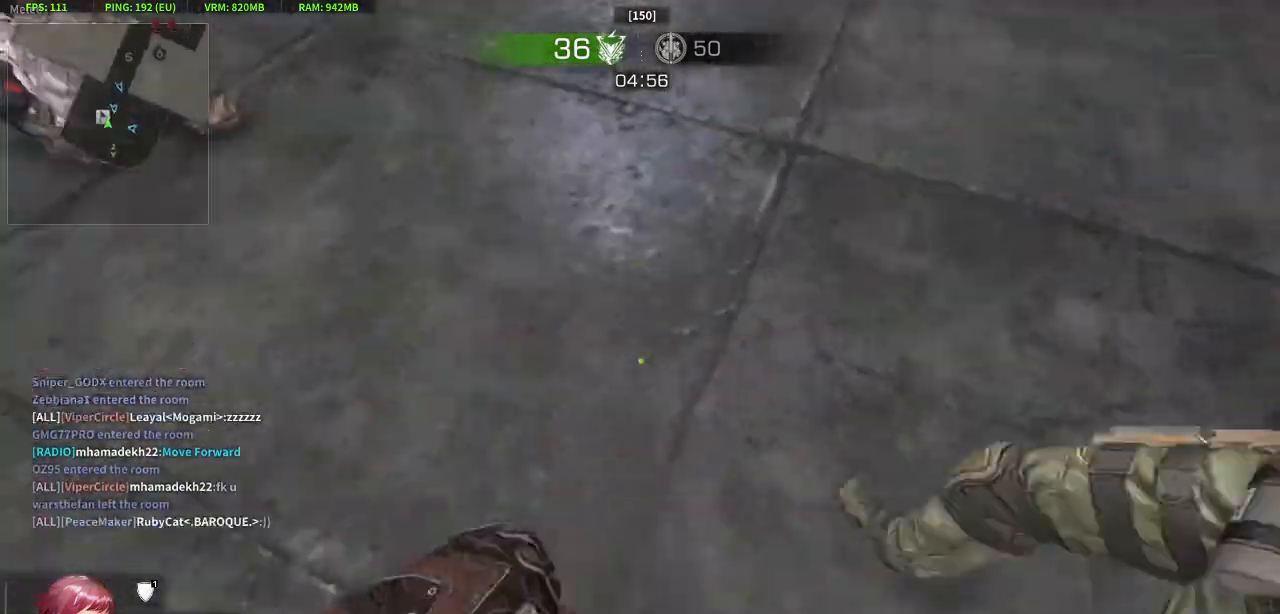
{"keys": ["a", "w"], "mouse": [], "events": [[100, "w", "down"], [183, "a", "down"], [183, "d", "up"]]}
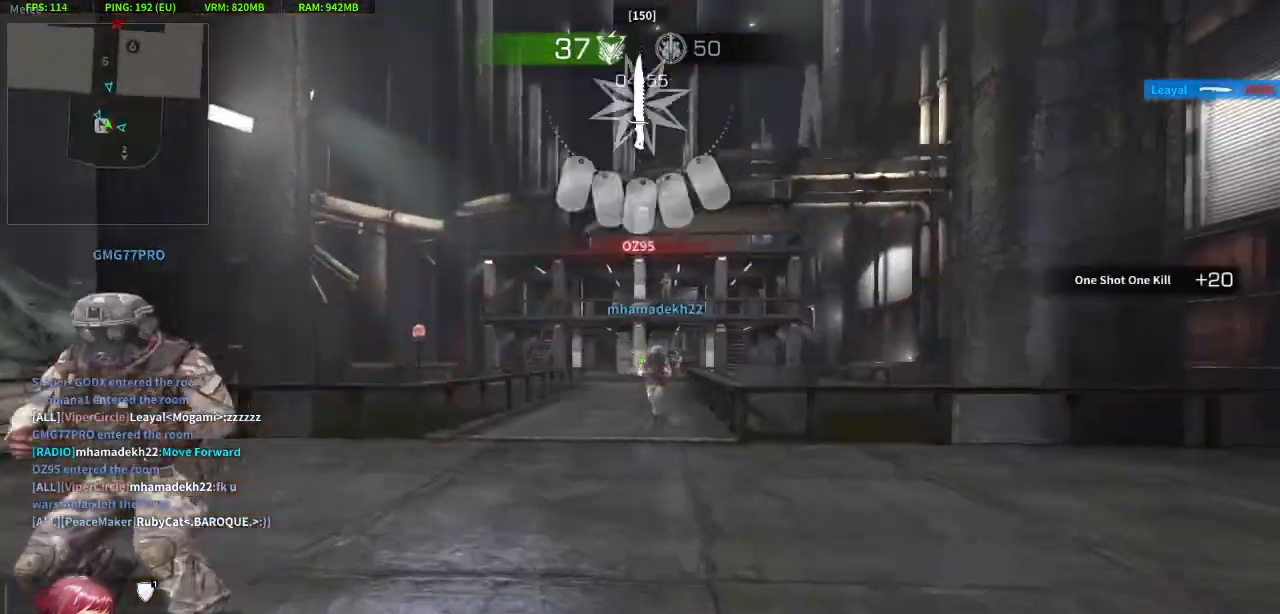
{"keys": ["d", "s"], "mouse": ["left"], "events": [[150, "w", "up"], [350, "s", "down"], [433, "d", "down"], [433, "mouse_left", "down"], [483, "a", "up"]]}
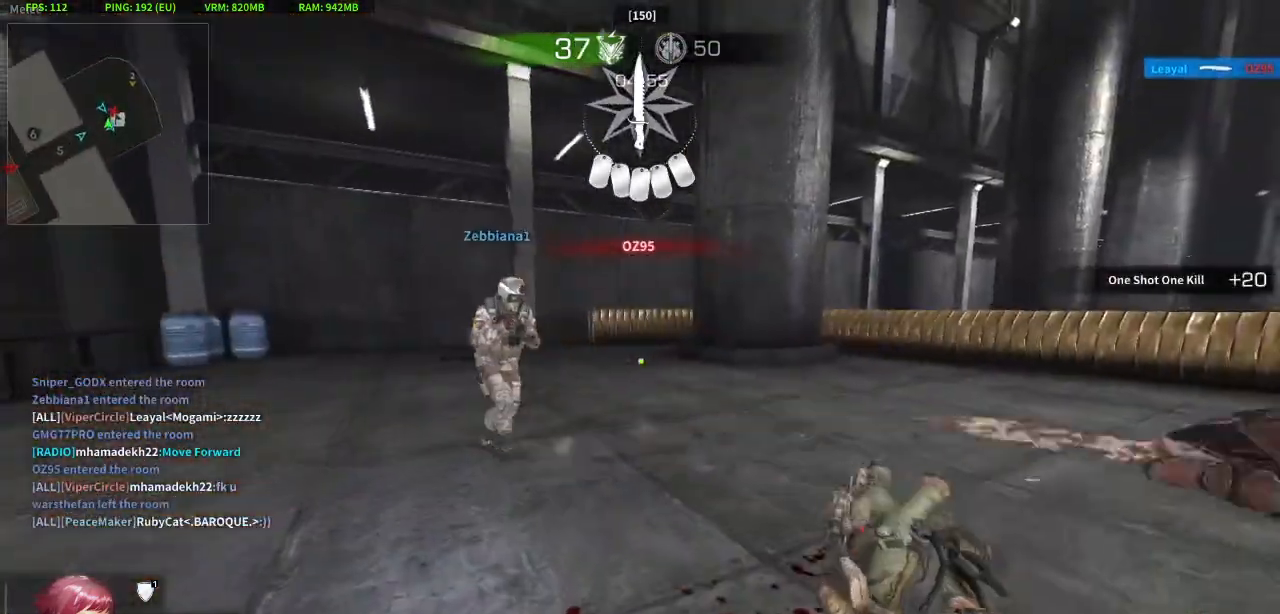
{"keys": ["a", "s"], "mouse": [], "events": [[33, "s", "up"], [117, "mouse_left", "up"], [317, "a", "down"], [367, "d", "up"], [367, "mouse_right", "down"], [450, "s", "down"], [500, "mouse_right", "up"]]}
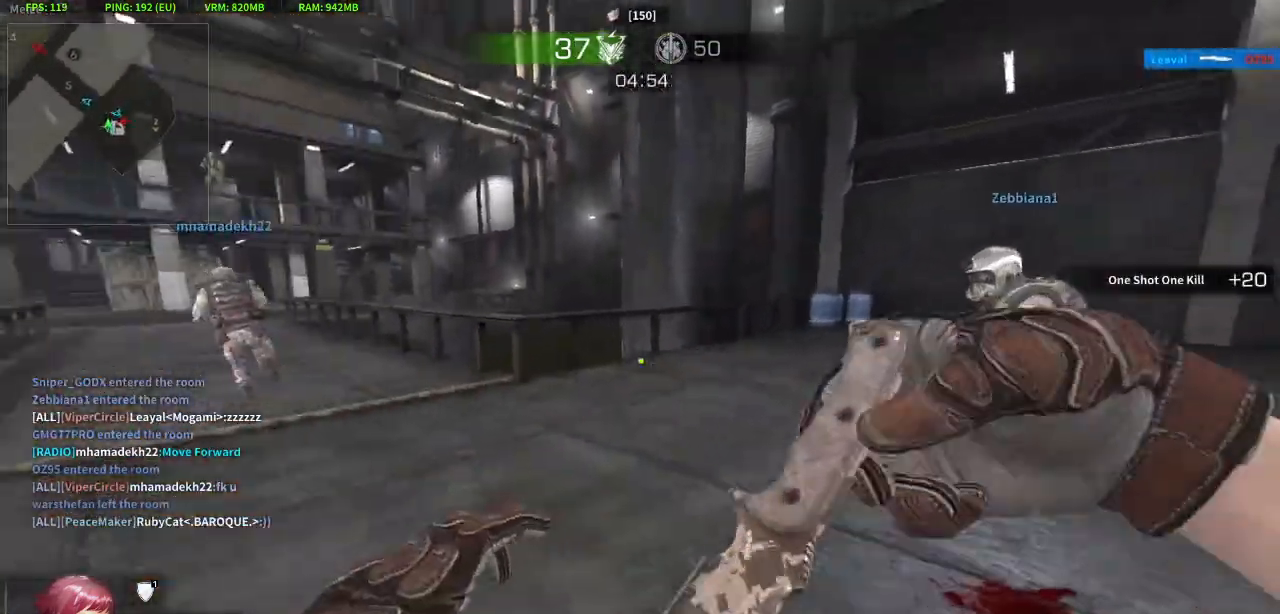
{"keys": ["a", "w"], "mouse": [], "events": [[50, "d", "down"], [100, "a", "up"], [100, "s", "up"], [233, "w", "down"], [333, "d", "up"], [367, "a", "down"]]}